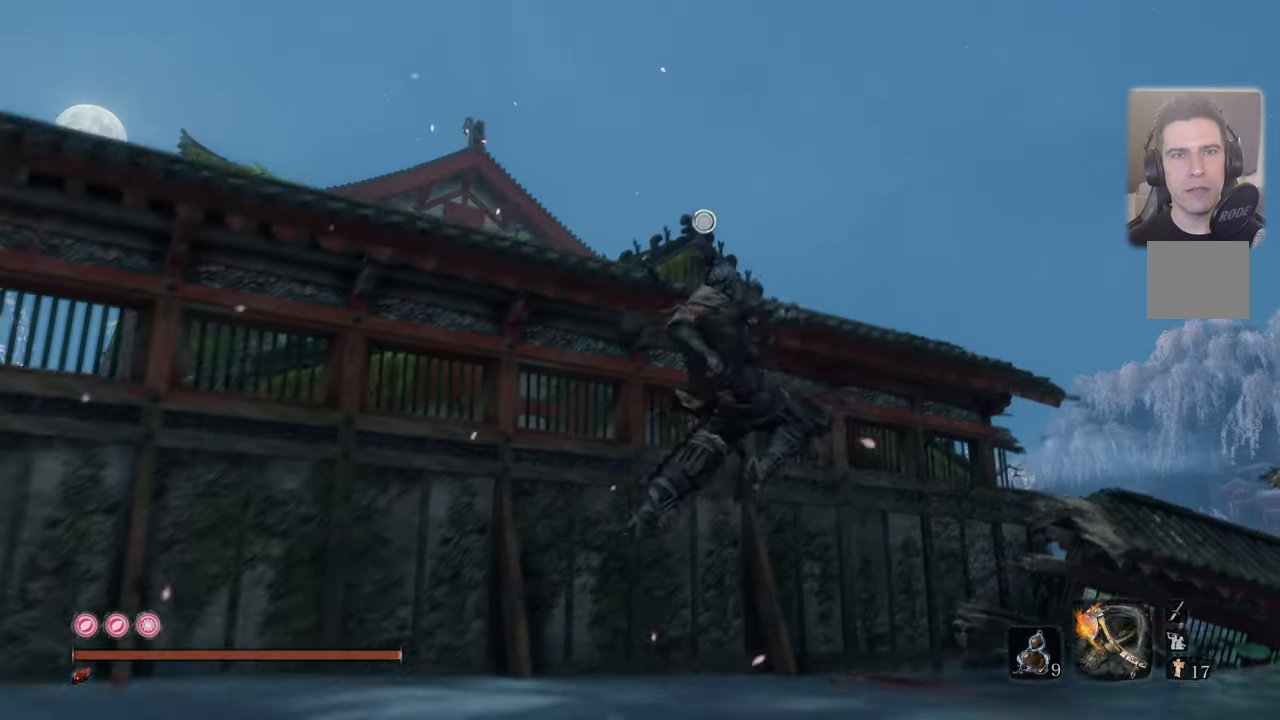
Gameplay with a controller (PlayStation layout); each line is a JSON object with the inputs held at the frame after it. "events" lists button and stick changes between this image and that frame as [ms after this image, input, new state], when the widget could be followed in between.
{"buttons": [], "left_stick": "center", "right_stick": "center", "events": [[250, "left_stick", "center"]]}
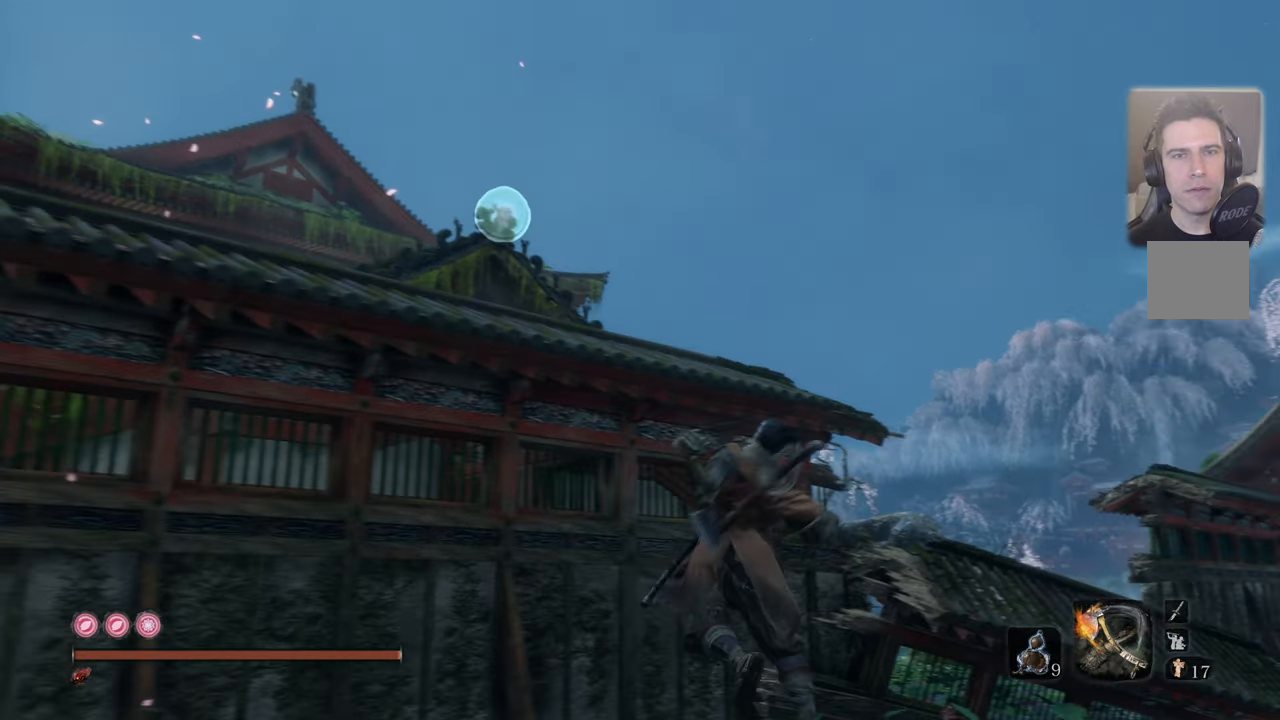
{"buttons": [], "left_stick": "center", "right_stick": "center", "events": [[17, "right_stick", "up-left"], [117, "right_stick", "center"], [317, "right_stick", "up-left"], [433, "right_stick", "center"]]}
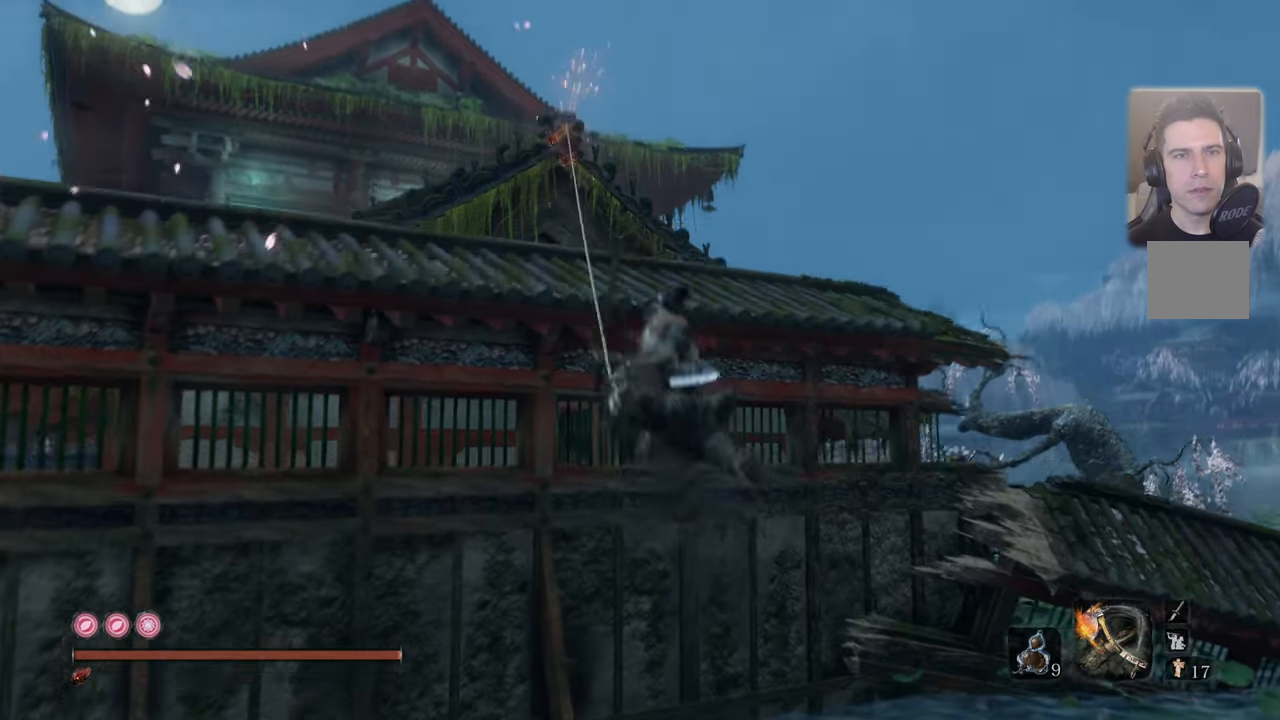
{"buttons": [], "left_stick": "center", "right_stick": "center", "events": [[33, "right_stick", "up-left"], [200, "right_stick", "center"], [283, "right_stick", "up-left"], [450, "right_stick", "center"]]}
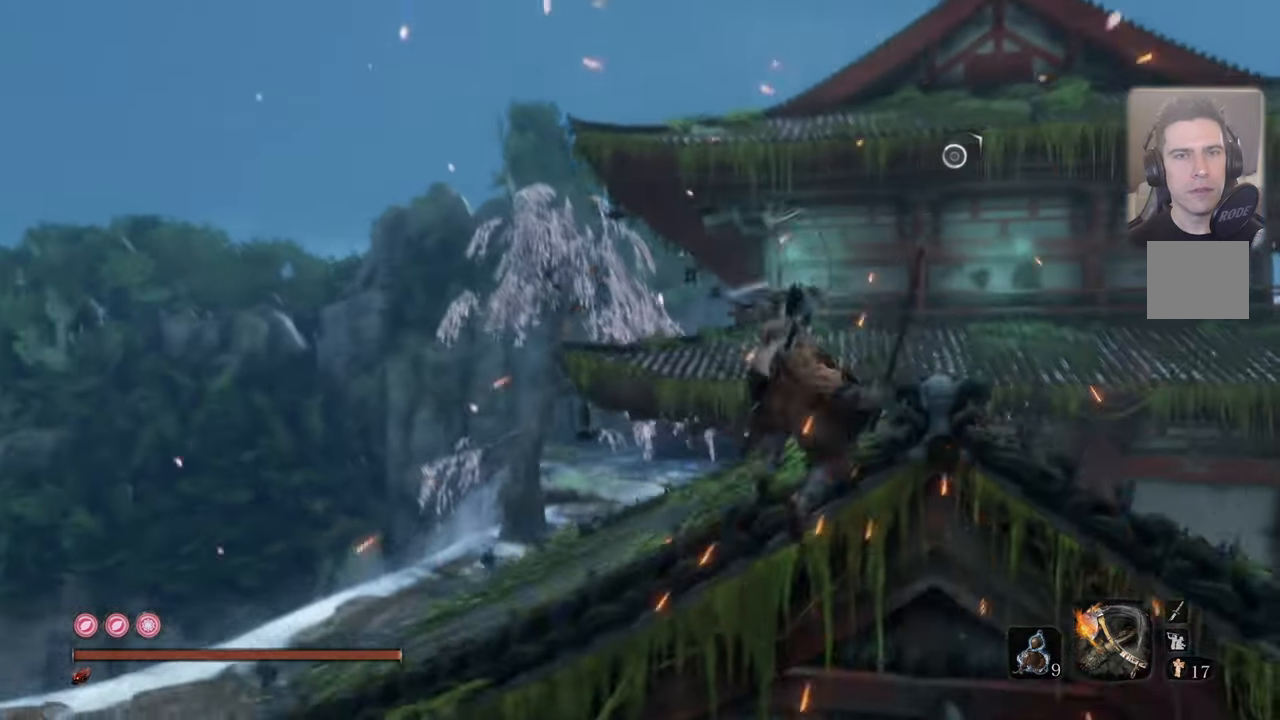
{"buttons": [], "left_stick": "center", "right_stick": "center", "events": [[50, "right_stick", "up"], [167, "right_stick", "center"]]}
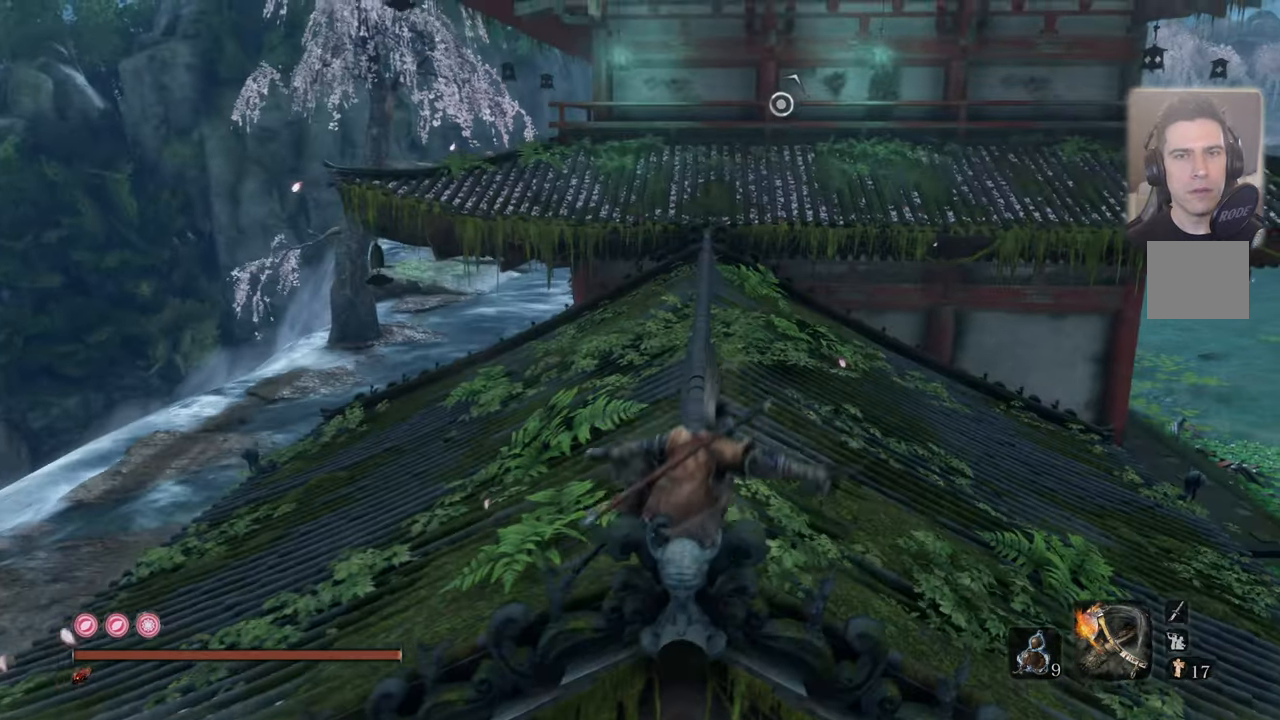
{"buttons": [], "left_stick": "center", "right_stick": "center", "events": [[100, "SQUARE", "down"], [167, "SQUARE", "up"]]}
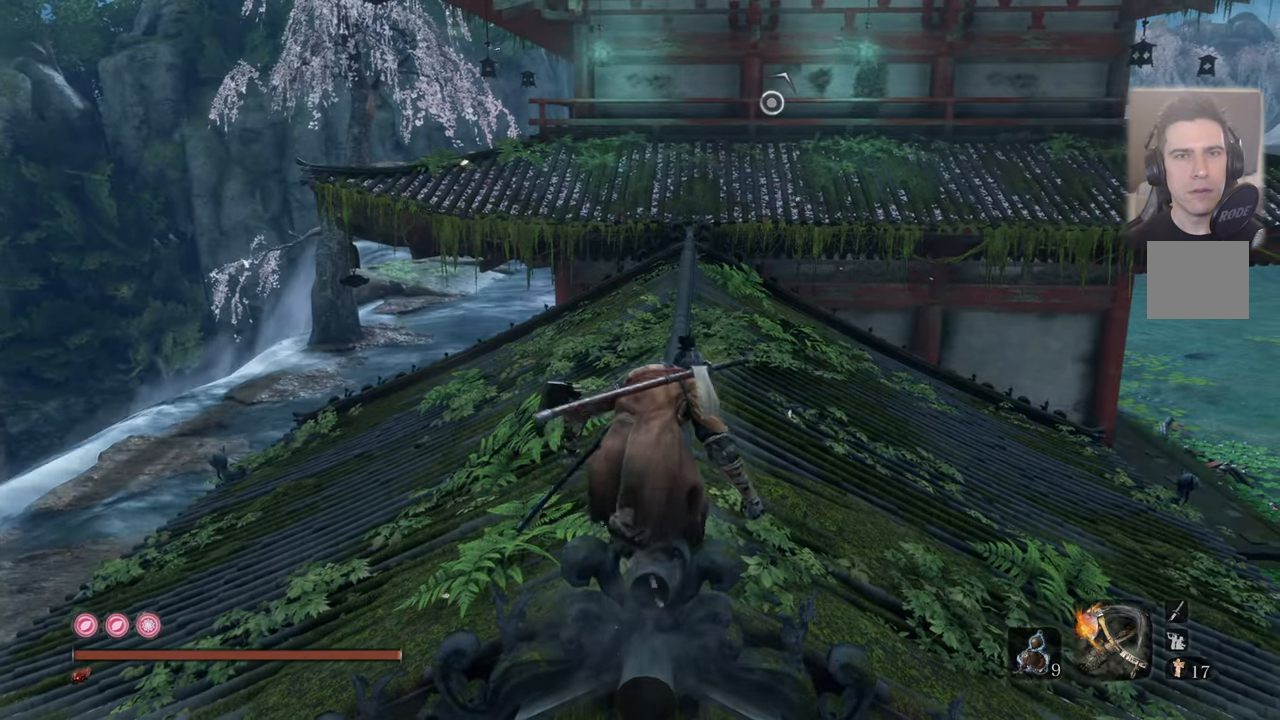
{"buttons": [], "left_stick": "center", "right_stick": "center", "events": []}
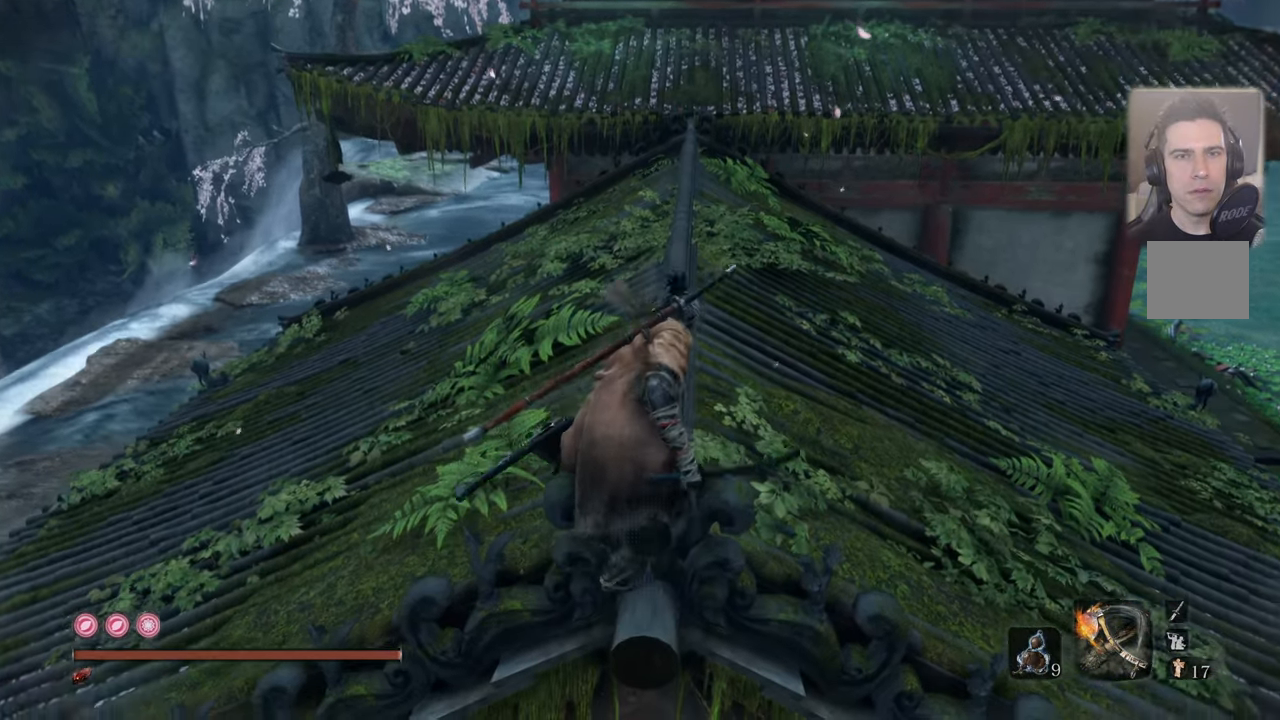
{"buttons": [], "left_stick": "up", "right_stick": "down-right", "events": [[133, "right_stick", "right"], [183, "left_stick", "up"], [333, "right_stick", "center"], [433, "right_stick", "down-right"]]}
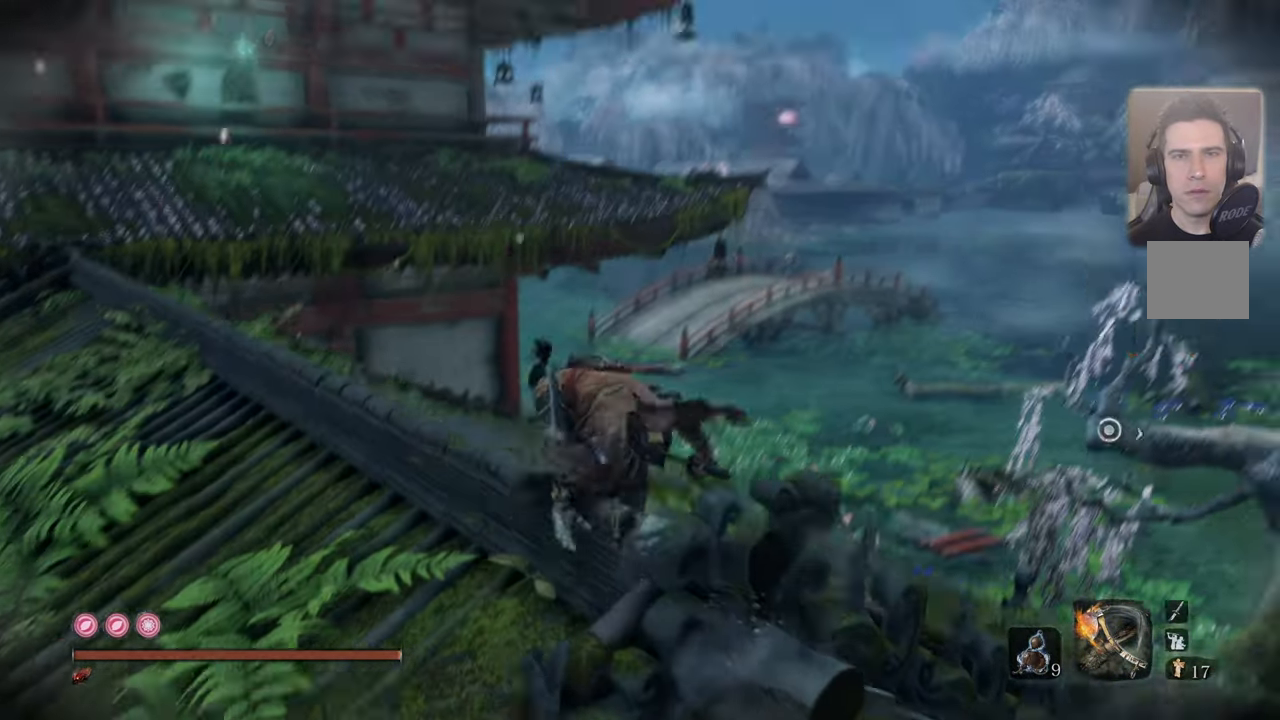
{"buttons": [], "left_stick": "center", "right_stick": "up", "events": [[50, "left_stick", "center"], [50, "right_stick", "center"], [367, "right_stick", "up"]]}
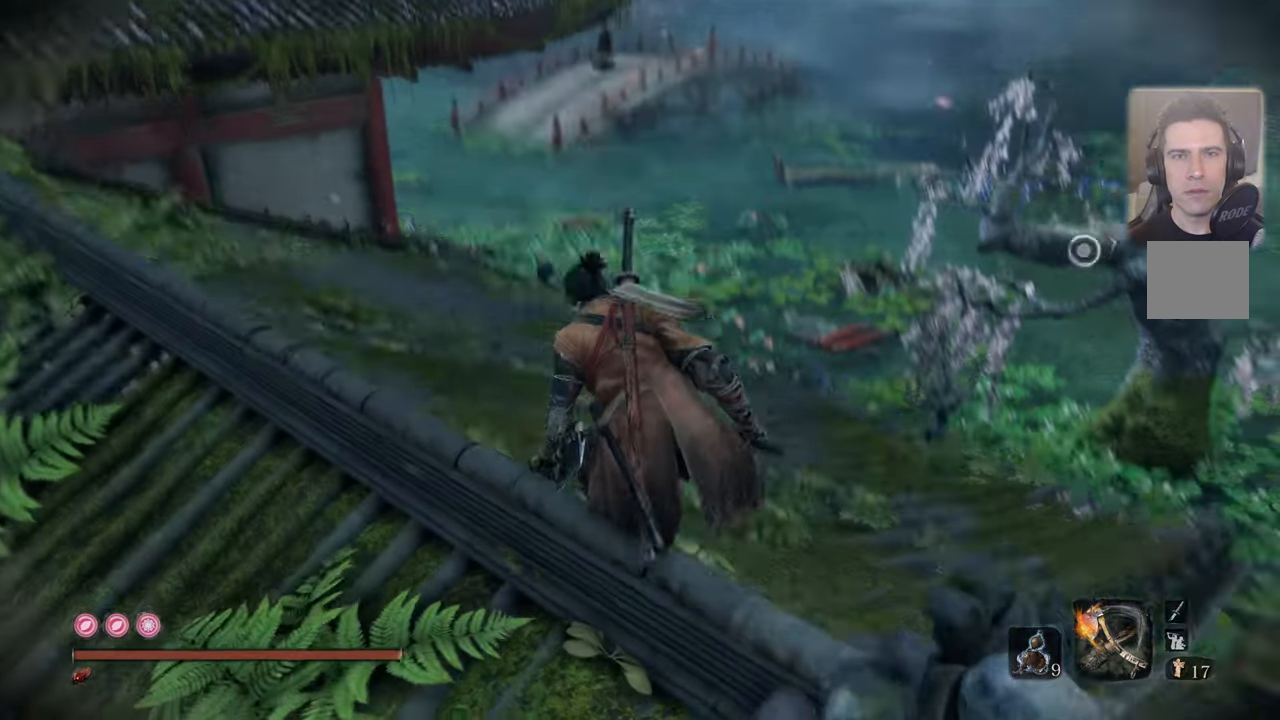
{"buttons": [], "left_stick": "center", "right_stick": "center", "events": [[50, "right_stick", "center"], [317, "right_stick", "right"], [500, "right_stick", "center"]]}
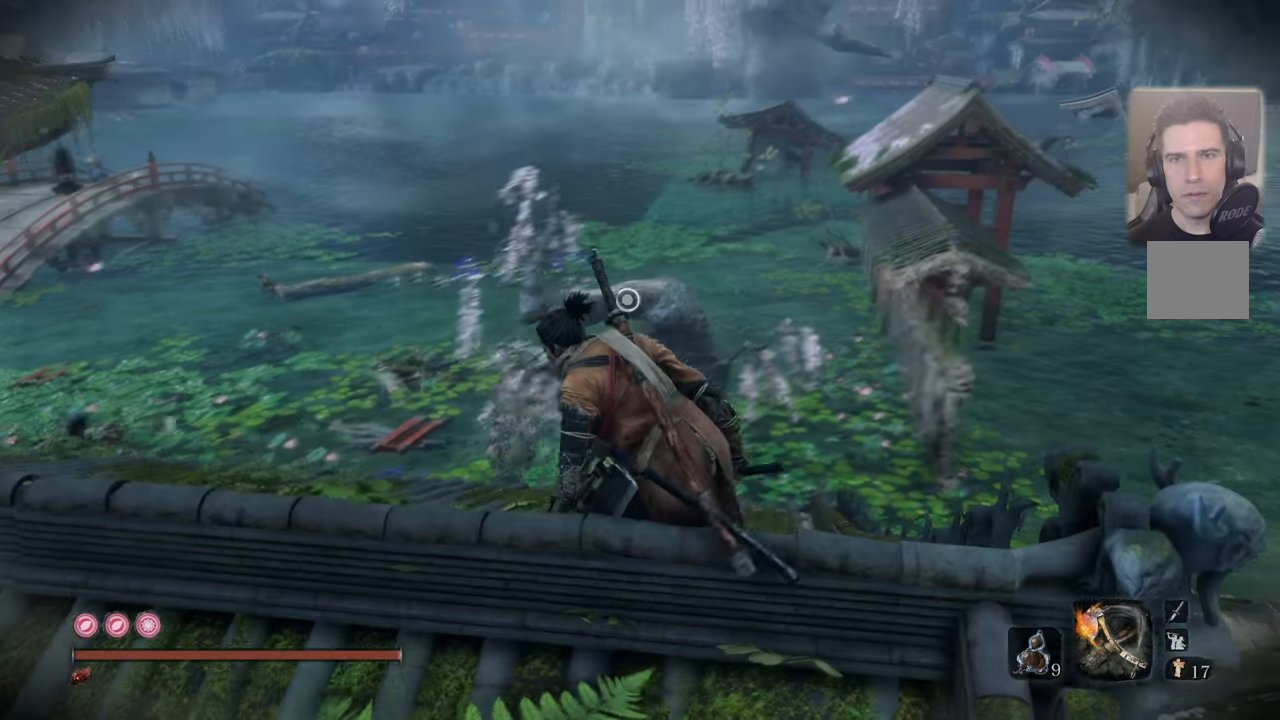
{"buttons": [], "left_stick": "center", "right_stick": "center", "events": []}
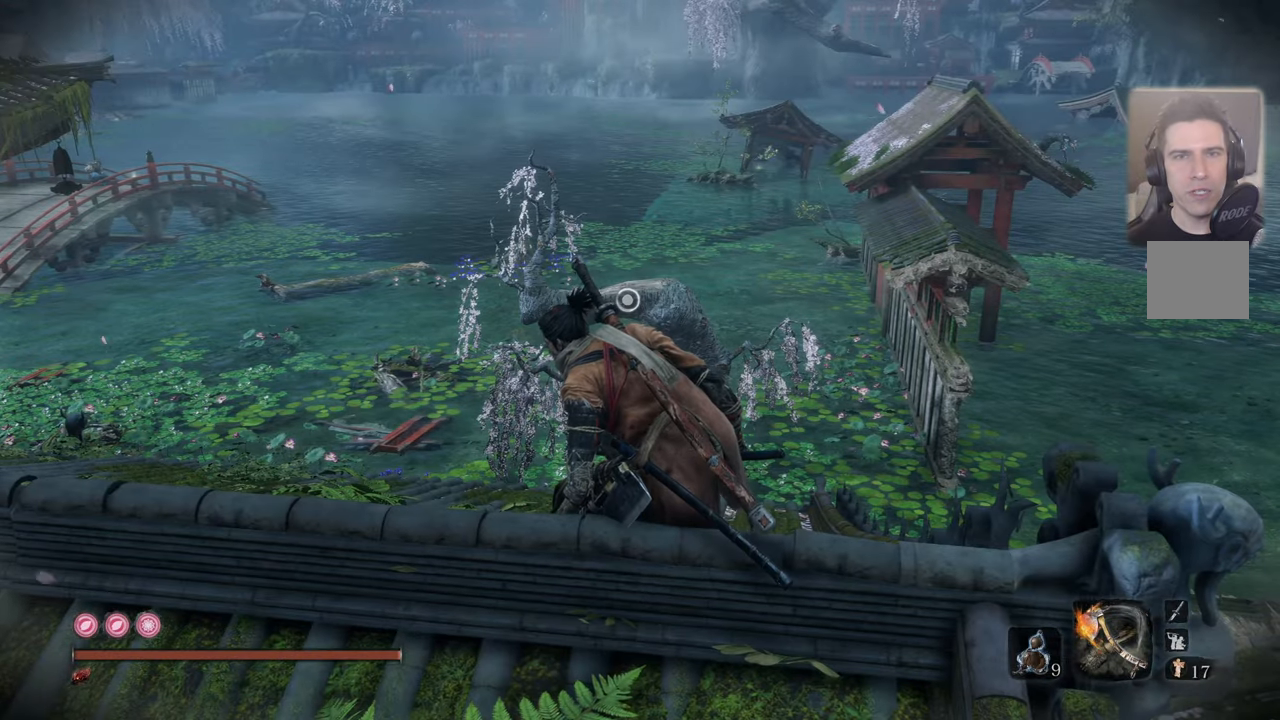
{"buttons": [], "left_stick": "center", "right_stick": "center", "events": []}
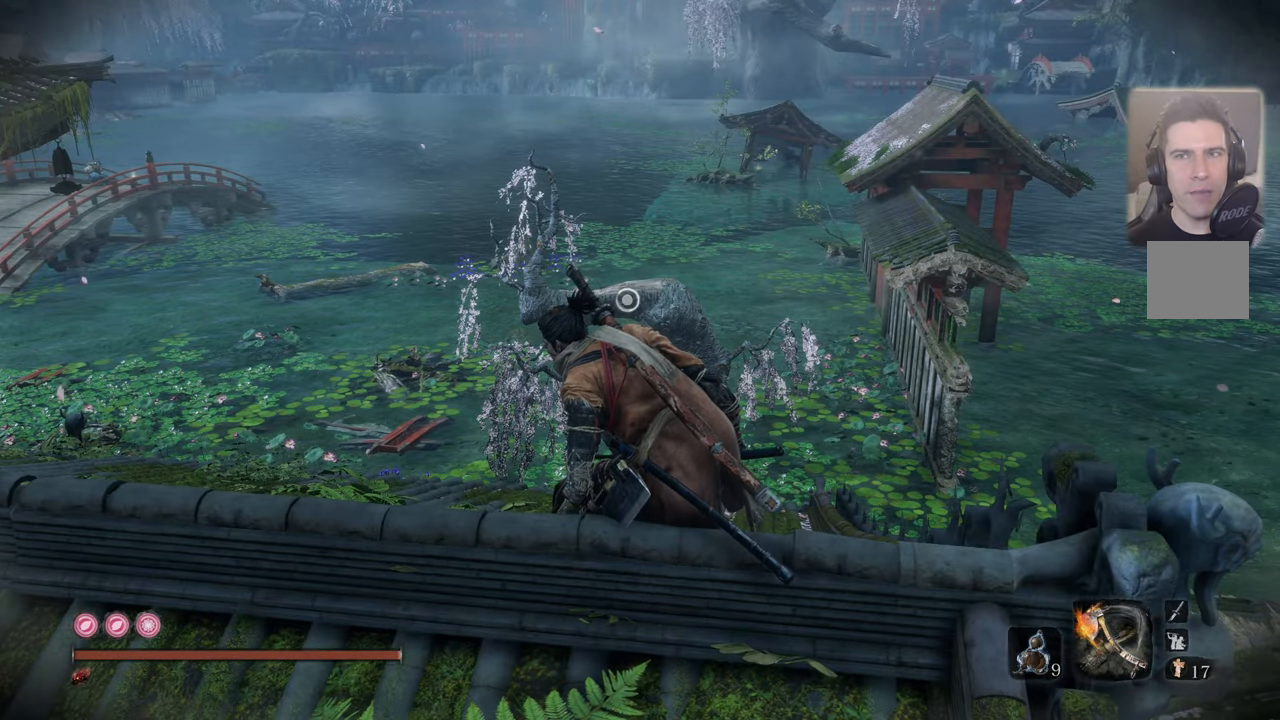
{"buttons": [], "left_stick": "center", "right_stick": "left", "events": [[267, "right_stick", "left"]]}
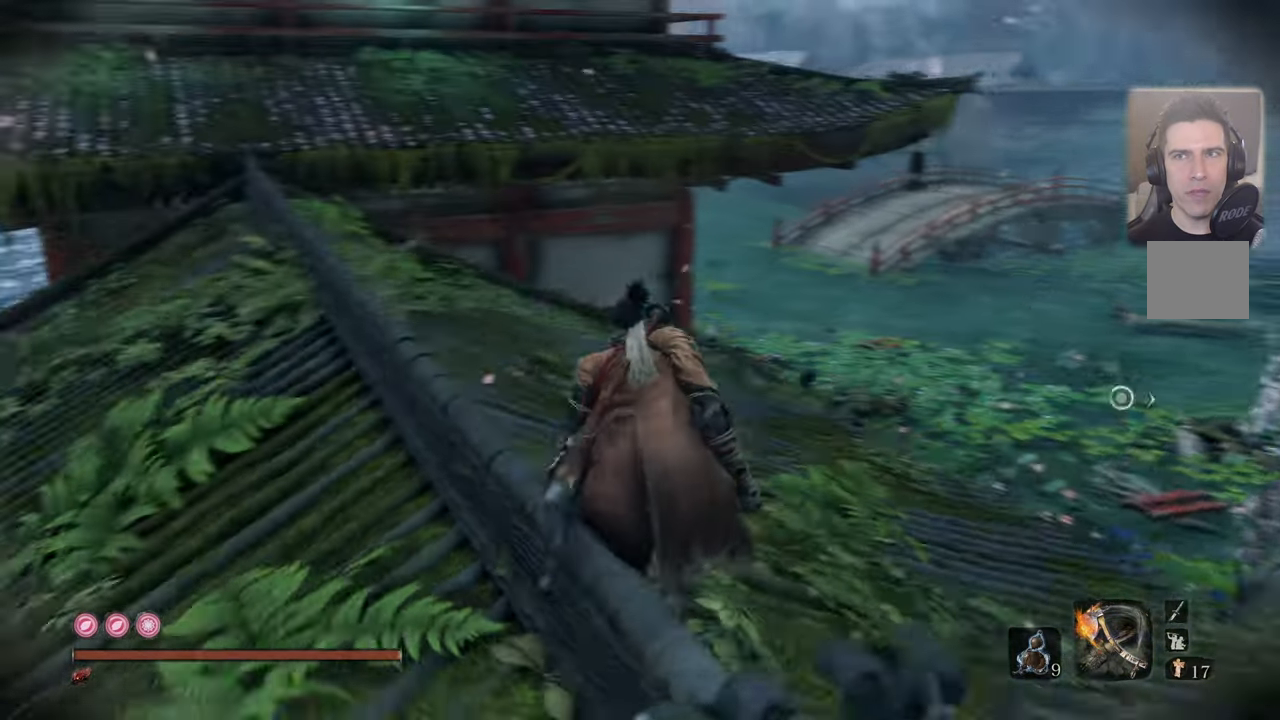
{"buttons": [], "left_stick": "up", "right_stick": "center", "events": [[200, "right_stick", "center"], [267, "left_stick", "up"]]}
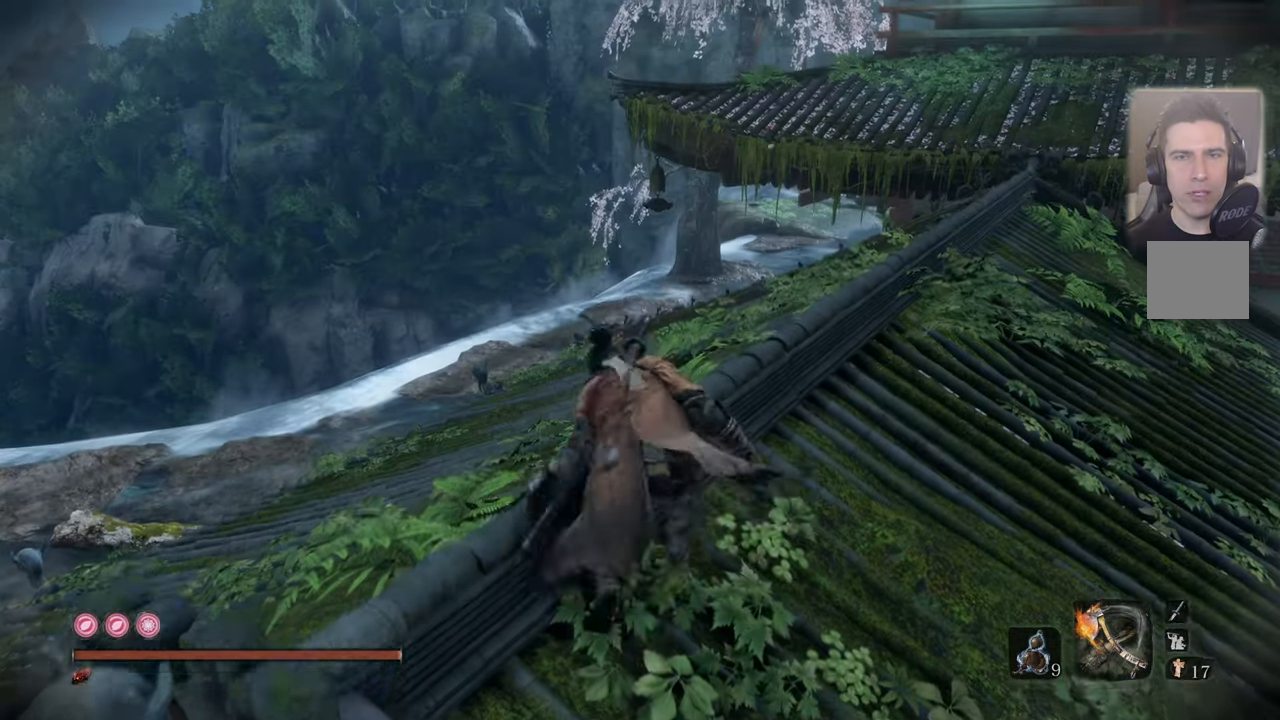
{"buttons": [], "left_stick": "up", "right_stick": "right", "events": [[200, "right_stick", "right"]]}
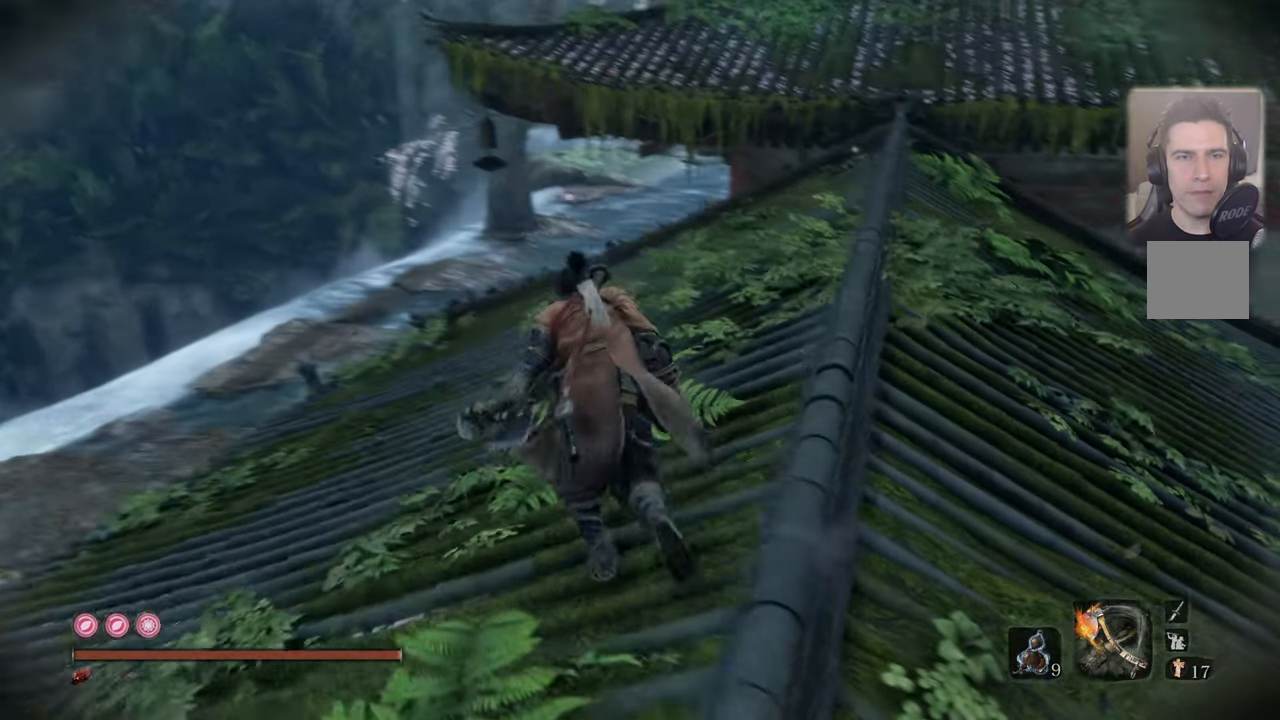
{"buttons": [], "left_stick": "up", "right_stick": "center", "events": [[217, "right_stick", "center"]]}
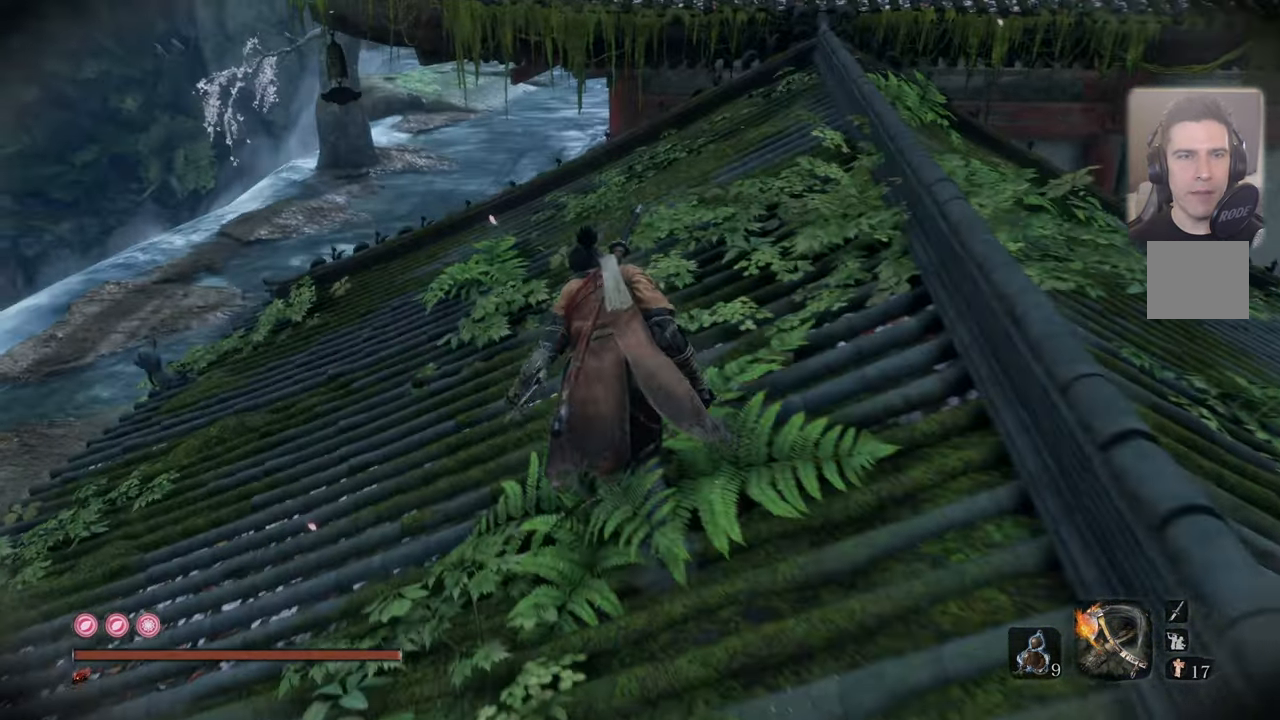
{"buttons": [], "left_stick": "up", "right_stick": "center", "events": []}
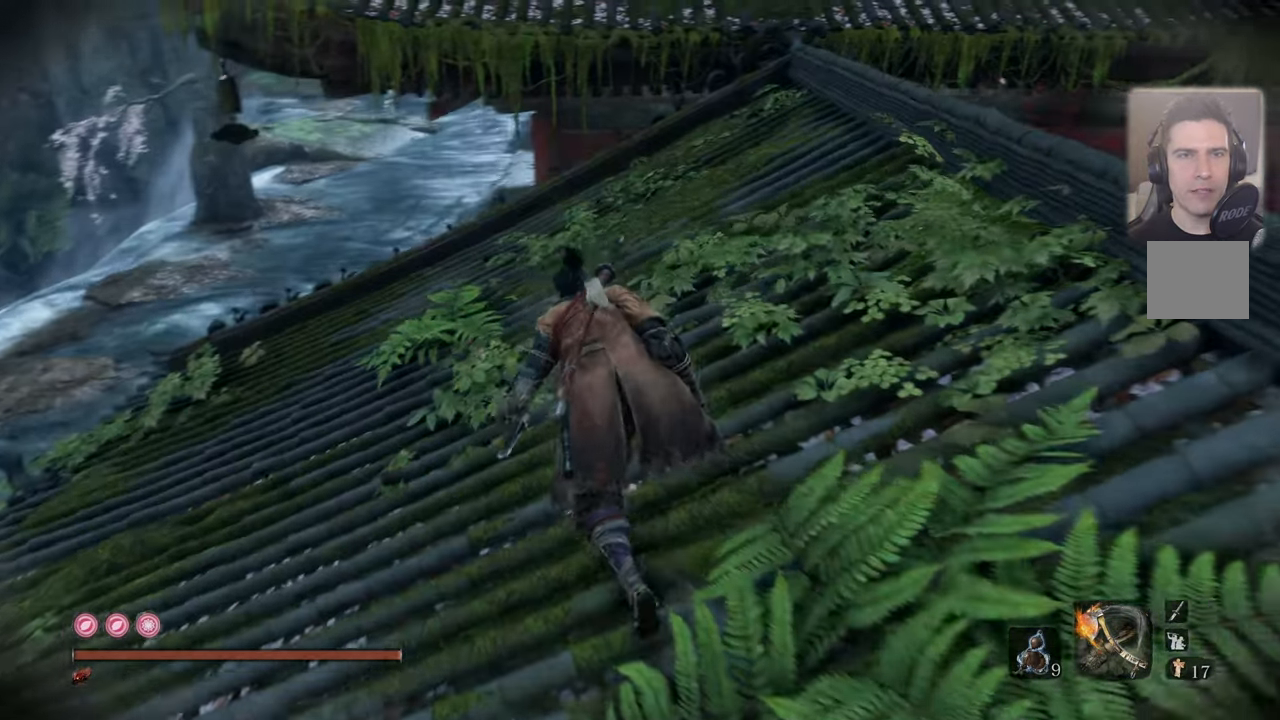
{"buttons": [], "left_stick": "up", "right_stick": "center", "events": []}
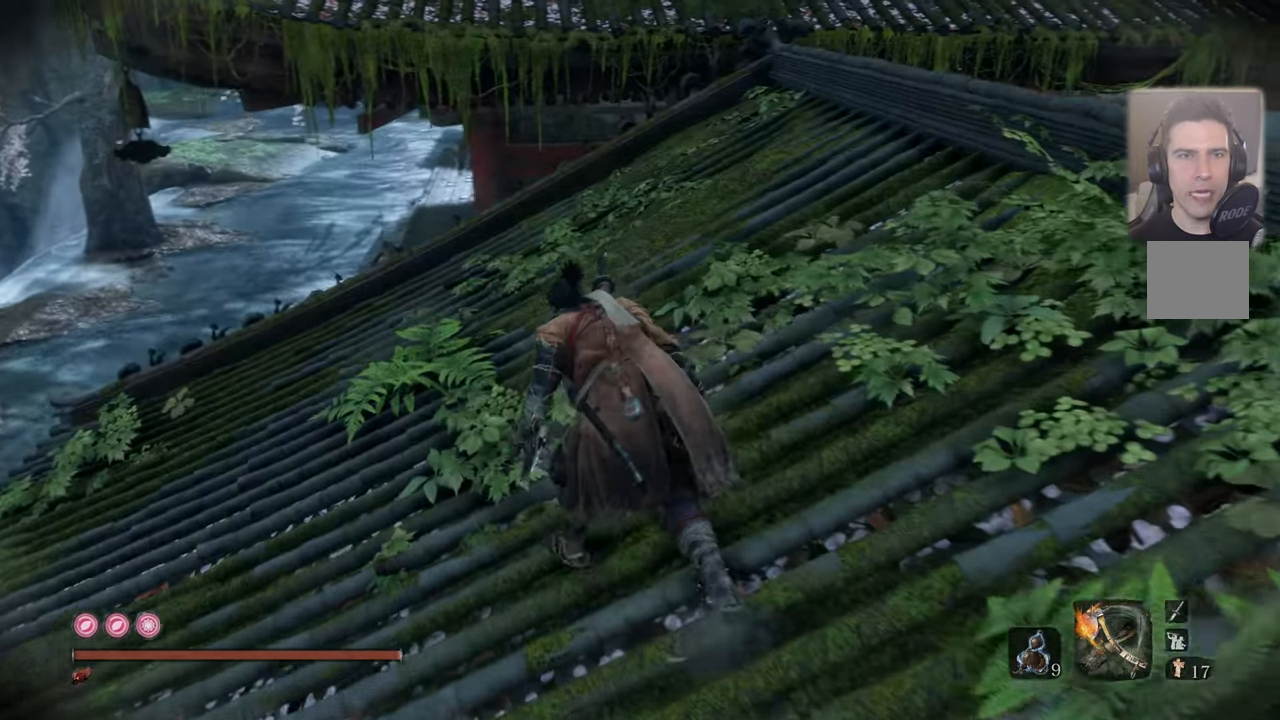
{"buttons": [], "left_stick": "up", "right_stick": "center", "events": []}
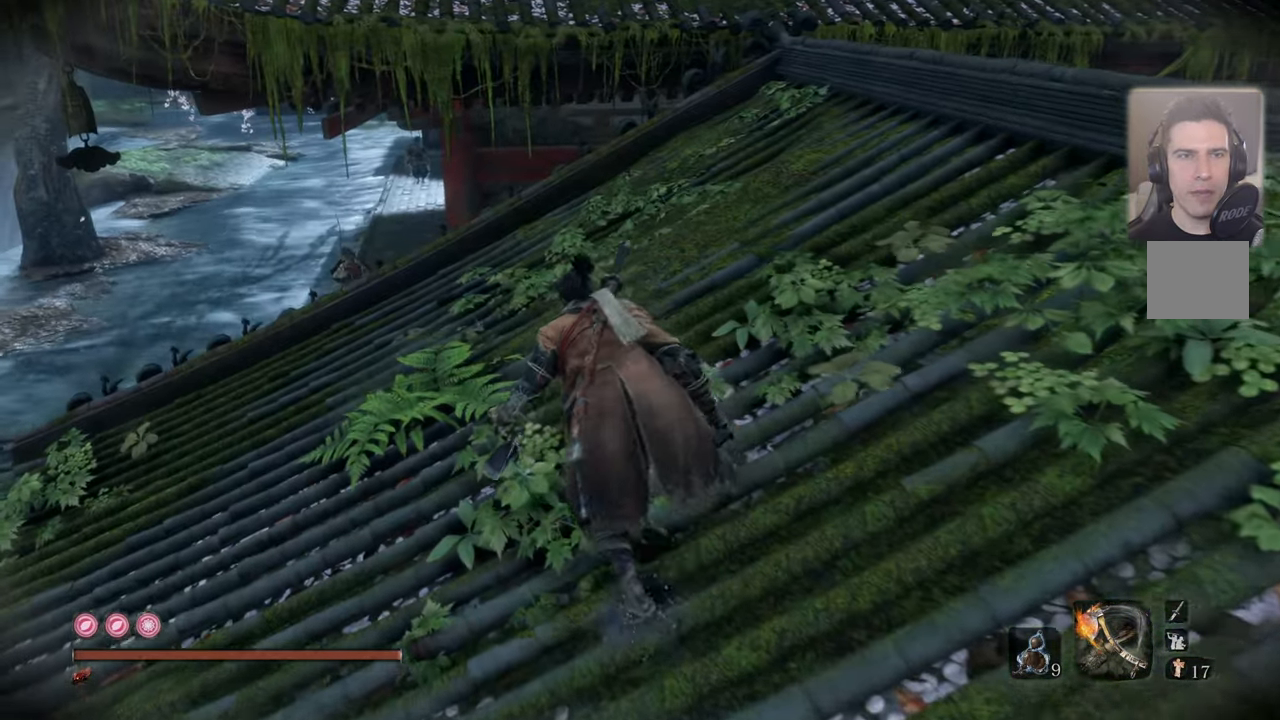
{"buttons": [], "left_stick": "up", "right_stick": "center", "events": []}
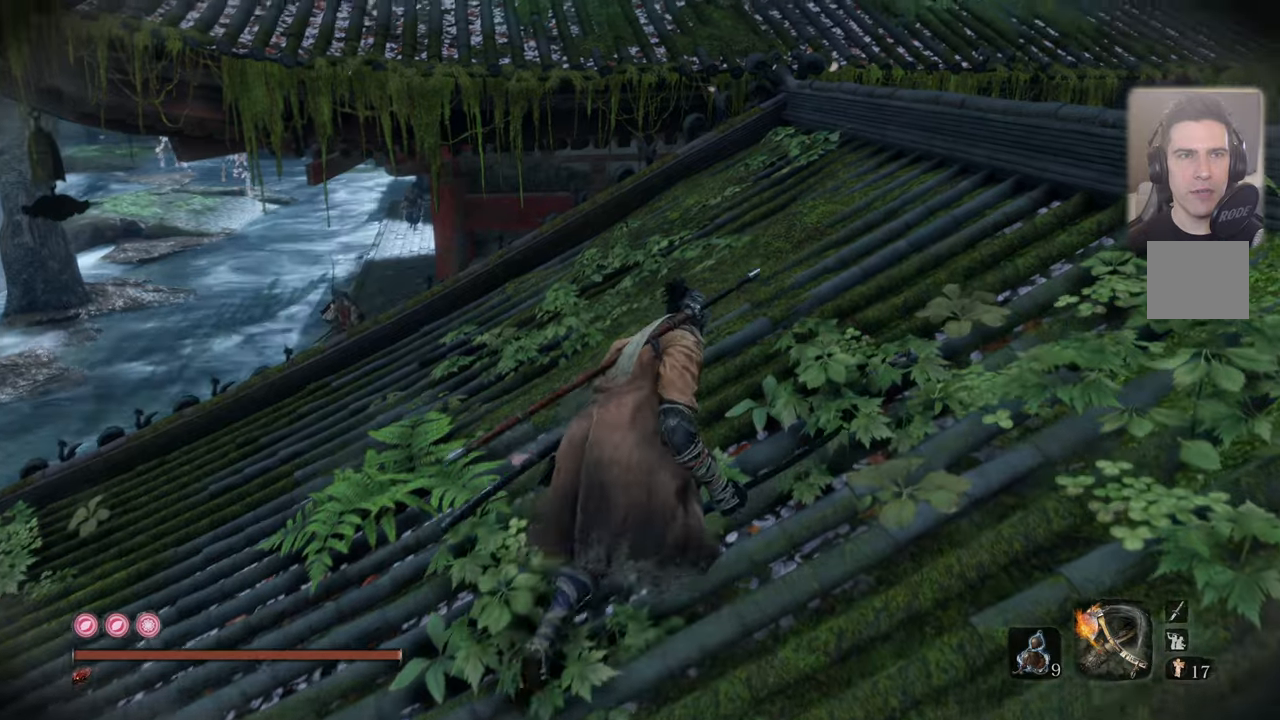
{"buttons": [], "left_stick": "up", "right_stick": "up-left", "events": [[266, "right_stick", "up-left"]]}
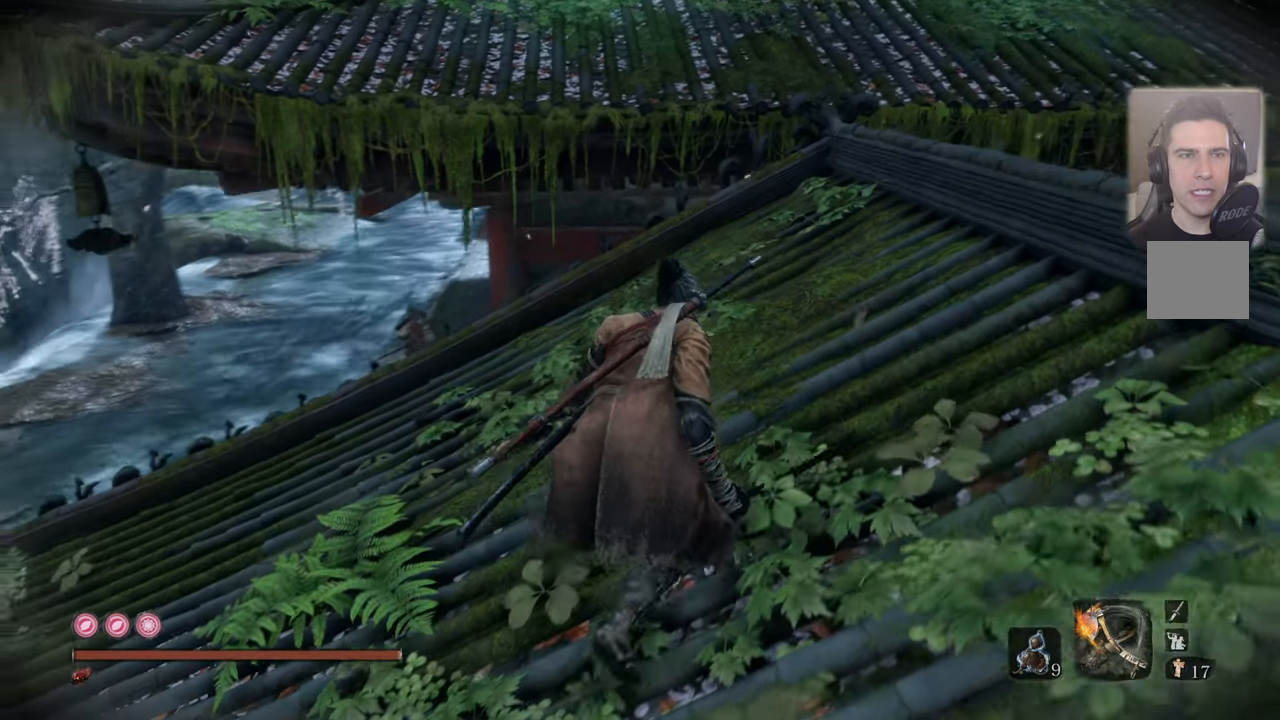
{"buttons": [], "left_stick": "up", "right_stick": "center", "events": [[50, "right_stick", "center"]]}
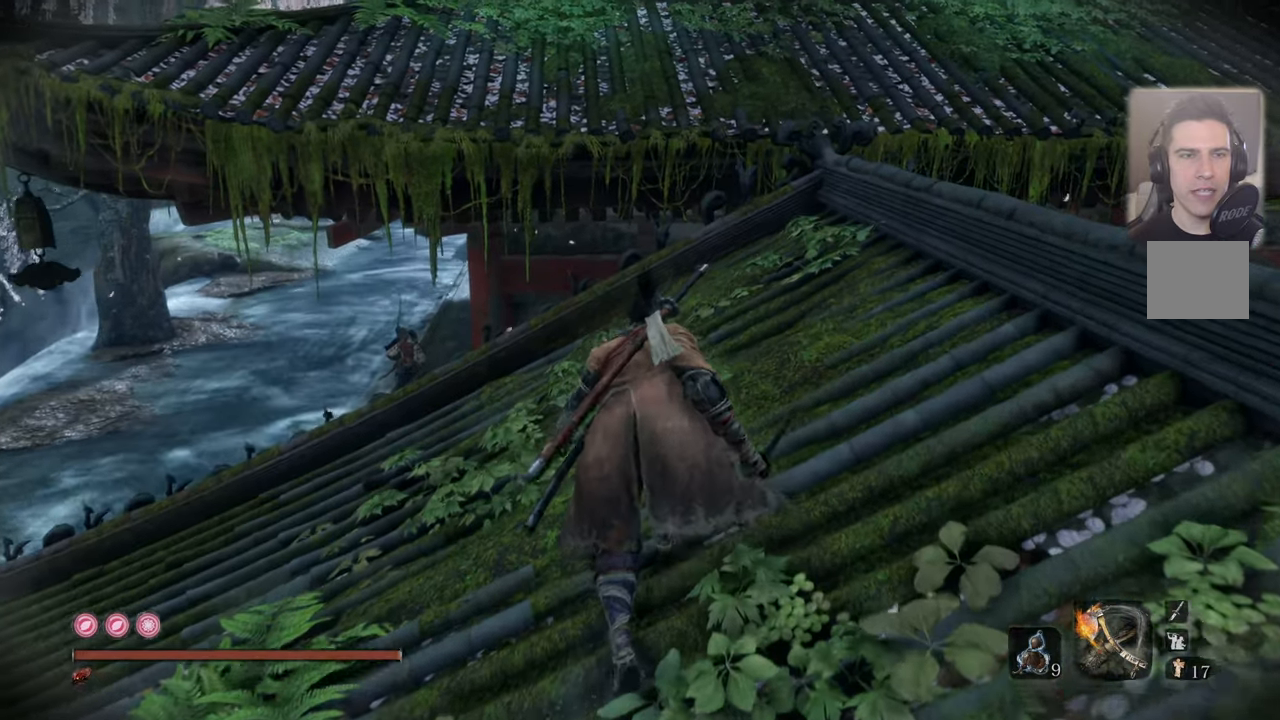
{"buttons": [], "left_stick": "up", "right_stick": "center", "events": [[116, "right_stick", "up"], [250, "right_stick", "center"]]}
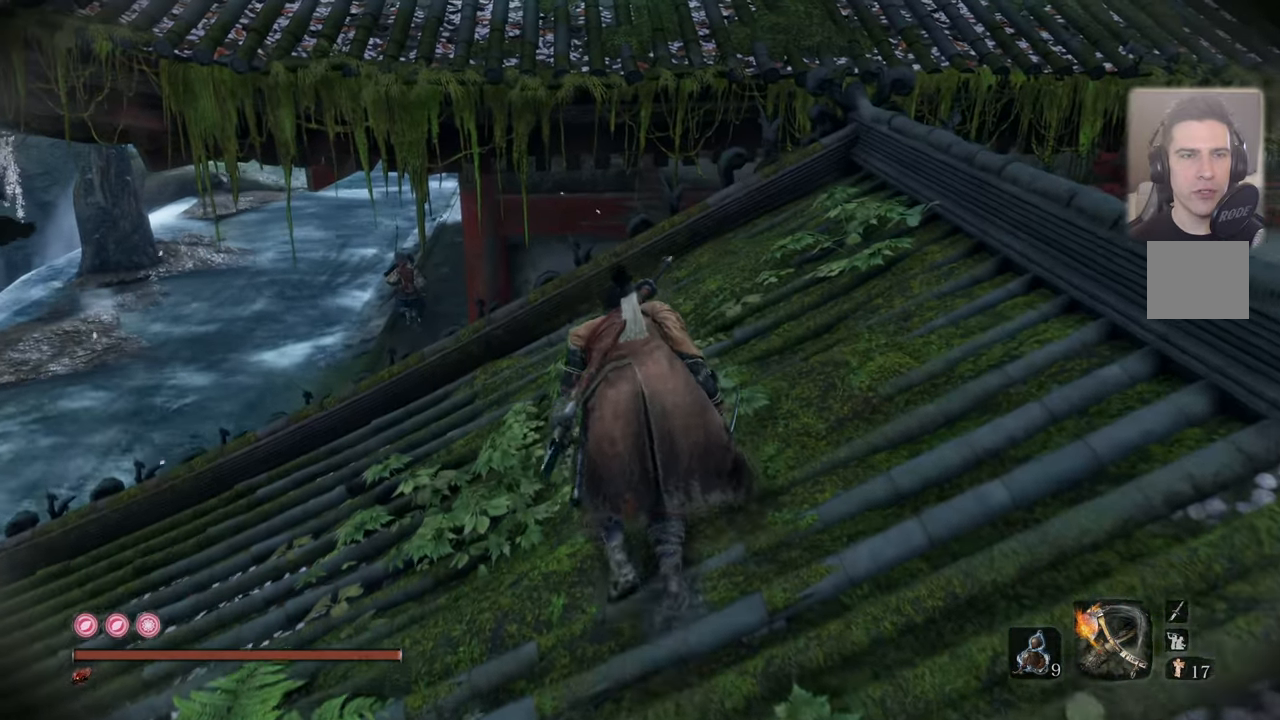
{"buttons": [], "left_stick": "up", "right_stick": "center", "events": []}
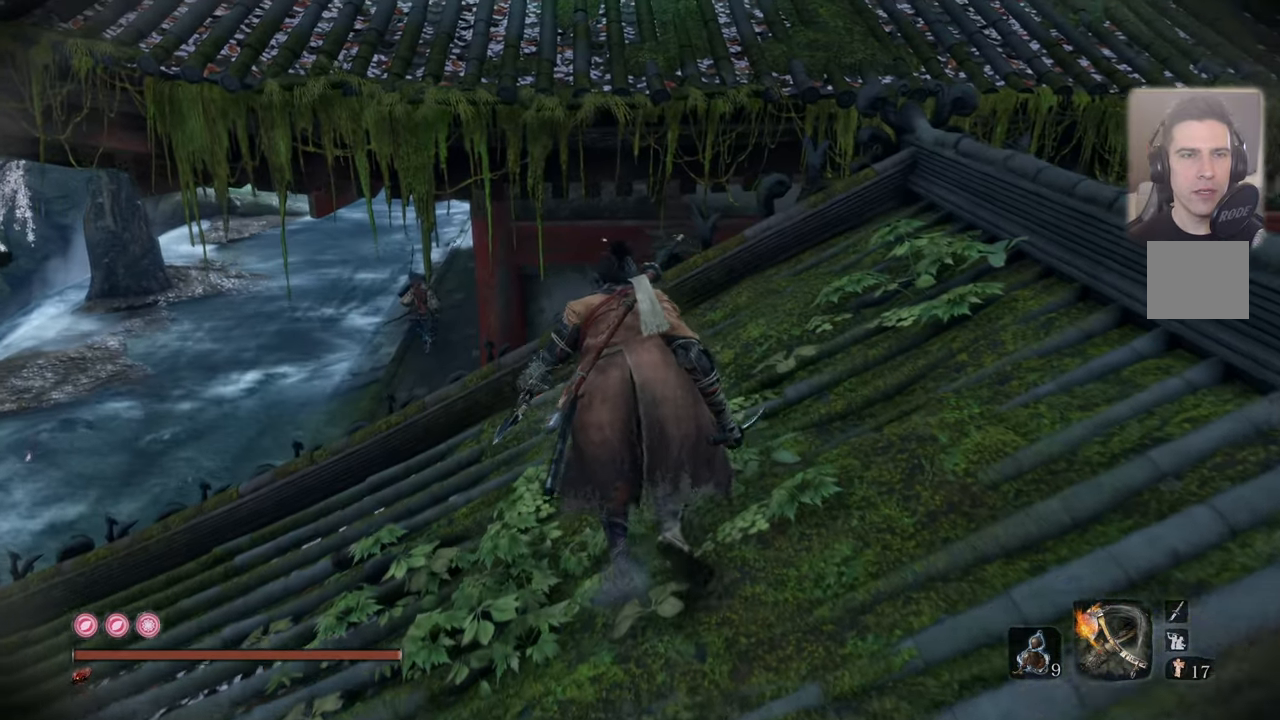
{"buttons": [], "left_stick": "up", "right_stick": "center", "events": []}
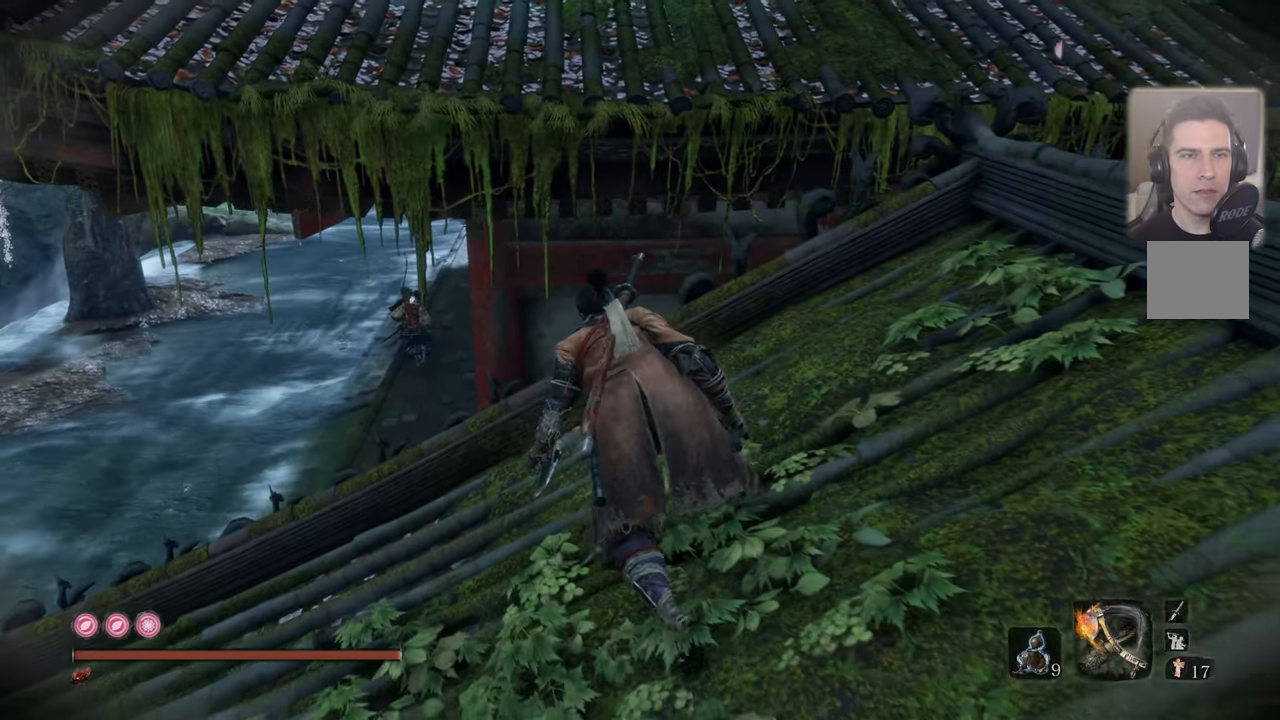
{"buttons": [], "left_stick": "up", "right_stick": "center", "events": [[100, "right_stick", "up-right"], [283, "right_stick", "center"]]}
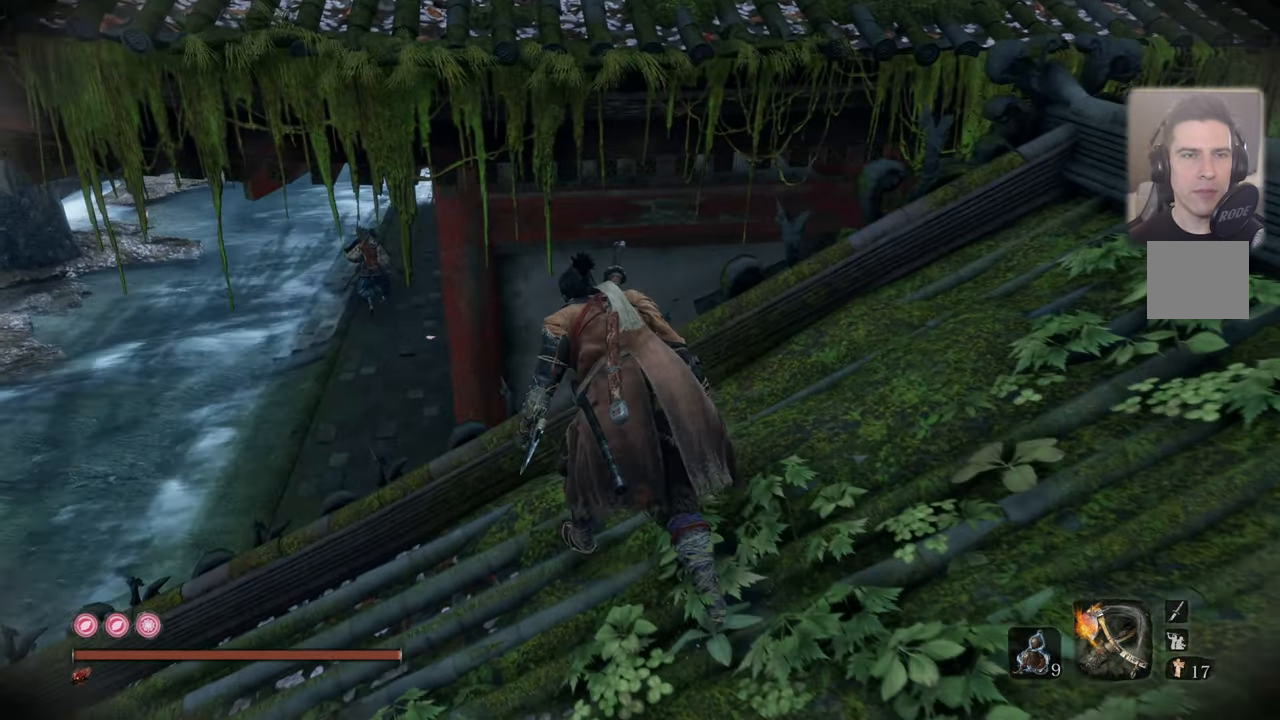
{"buttons": [], "left_stick": "center", "right_stick": "center", "events": [[33, "left_stick", "center"], [50, "right_stick", "down"], [150, "right_stick", "center"]]}
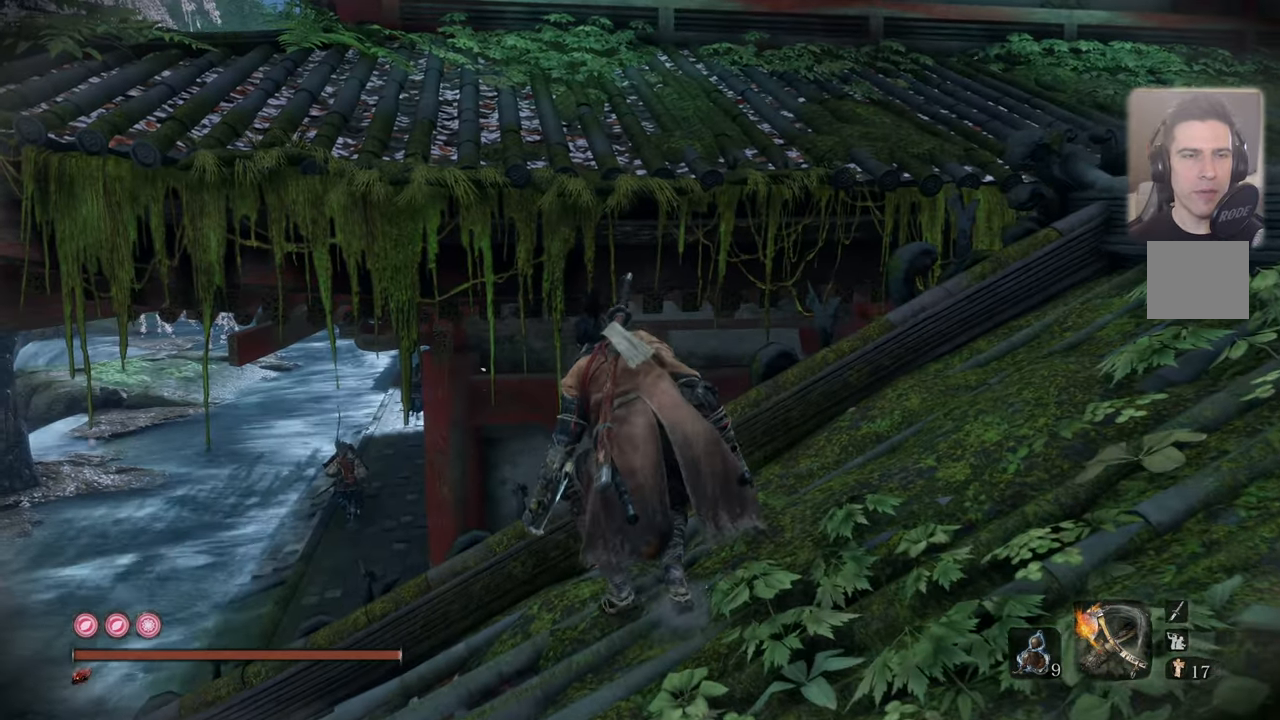
{"buttons": [], "left_stick": "center", "right_stick": "center", "events": []}
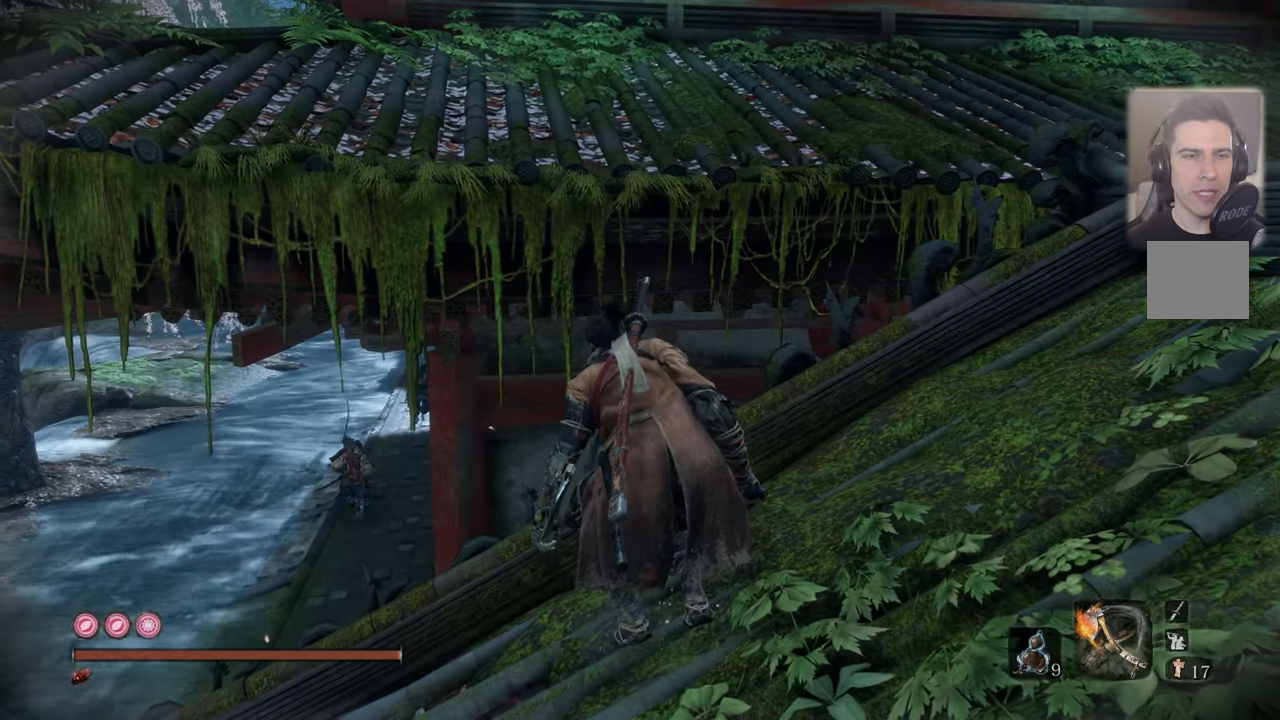
{"buttons": [], "left_stick": "center", "right_stick": "up-left", "events": [[450, "right_stick", "up-left"]]}
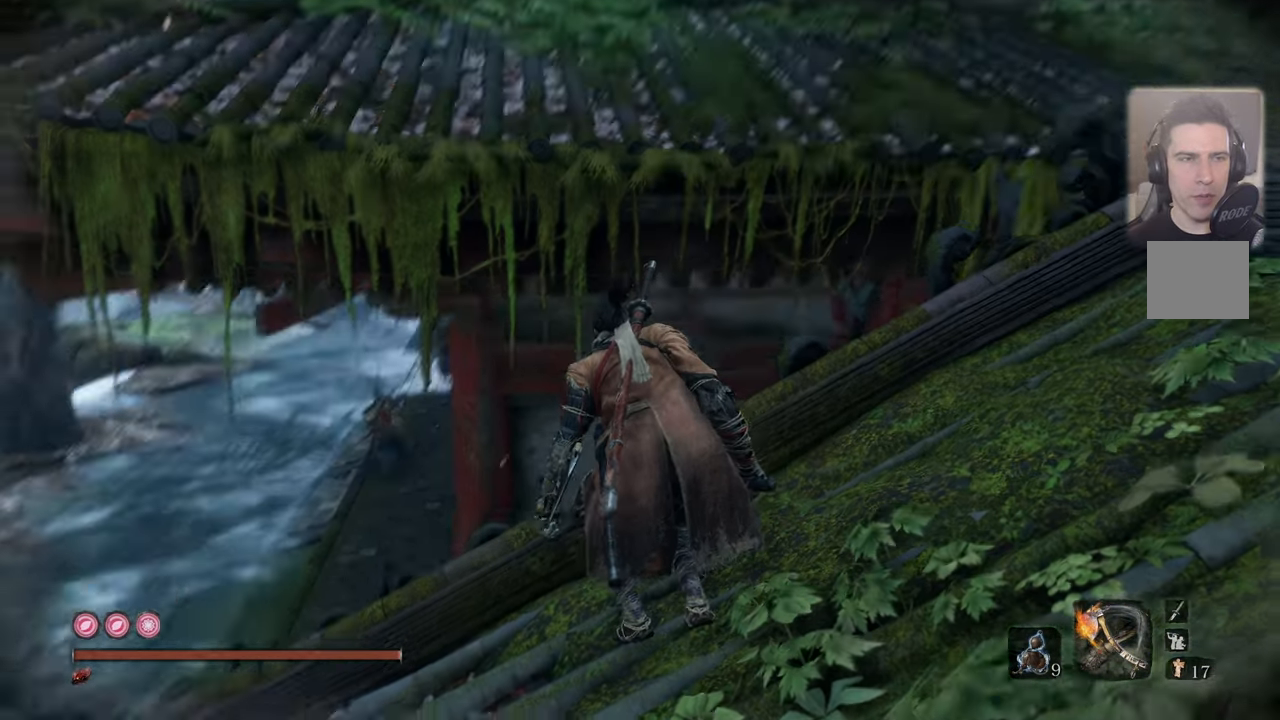
{"buttons": [], "left_stick": "center", "right_stick": "up-right", "events": [[116, "right_stick", "center"], [333, "right_stick", "up-right"]]}